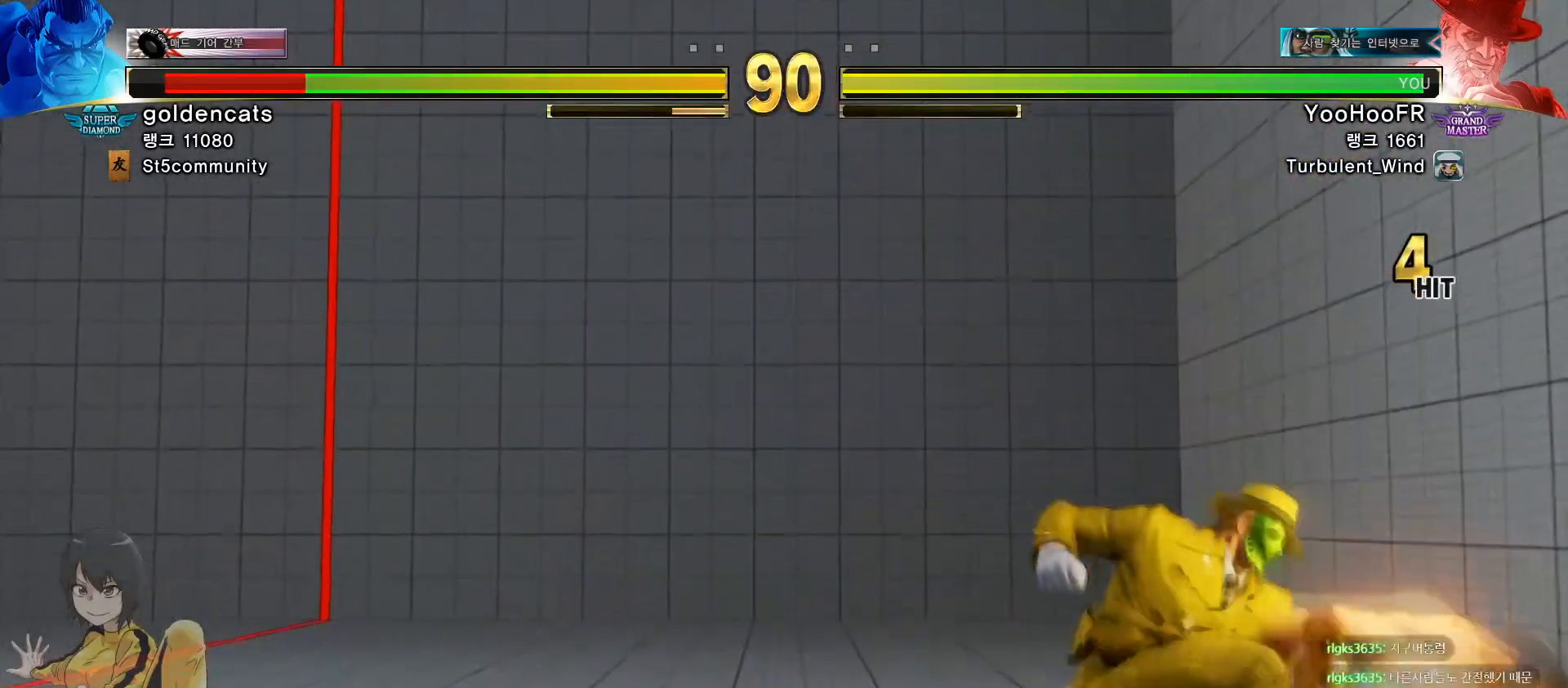
Gameplay with a controller (arcade stick); each line is a JSON object with the inputs held at the frame after it. "events" lists button and stick changes between this image and that frame as [ms after this image, input, new state], when the widget could be followed in between. Not read: L3 R1 R3.
{"buttons": [], "left_stick": "center", "events": [[334, "TRIANGLE", "down"], [384, "TRIANGLE", "up"]]}
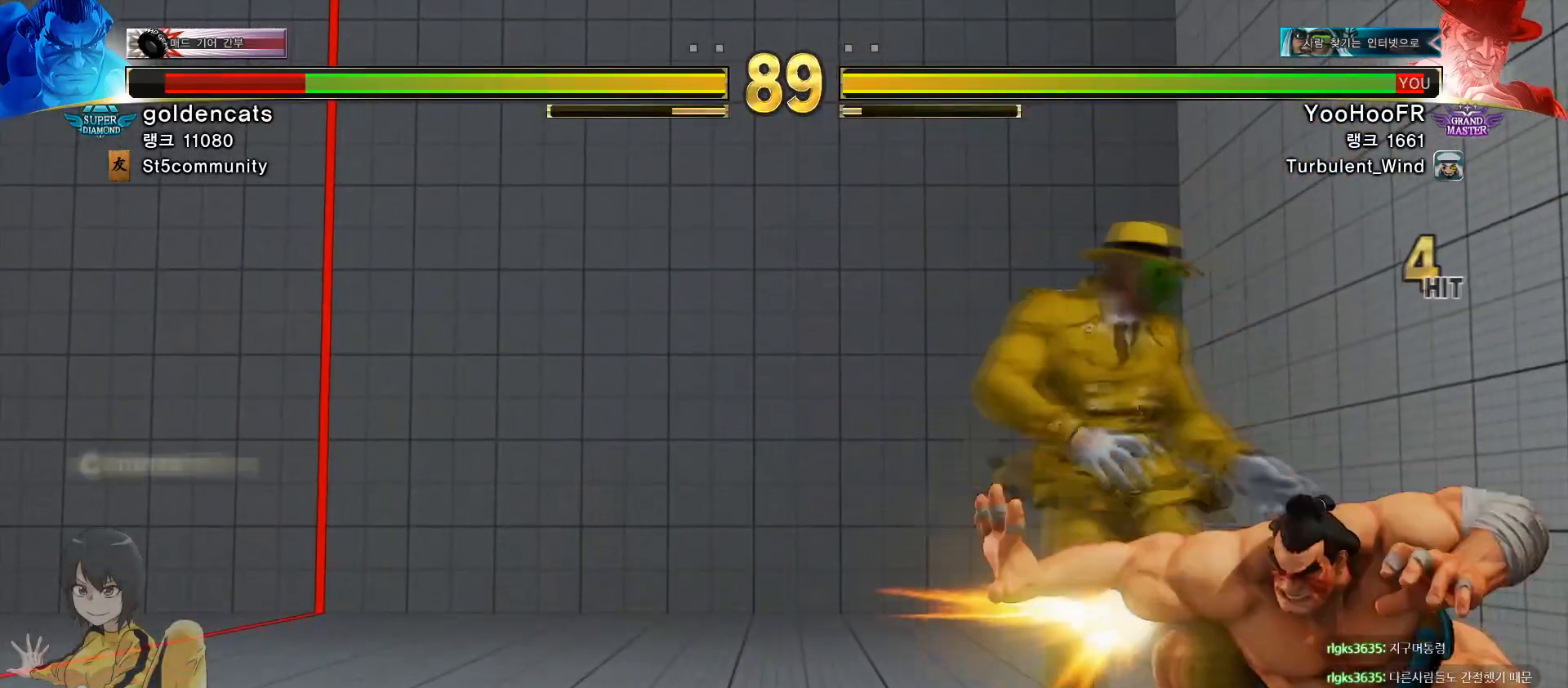
{"buttons": [], "left_stick": "left", "events": [[283, "left_stick", "left"]]}
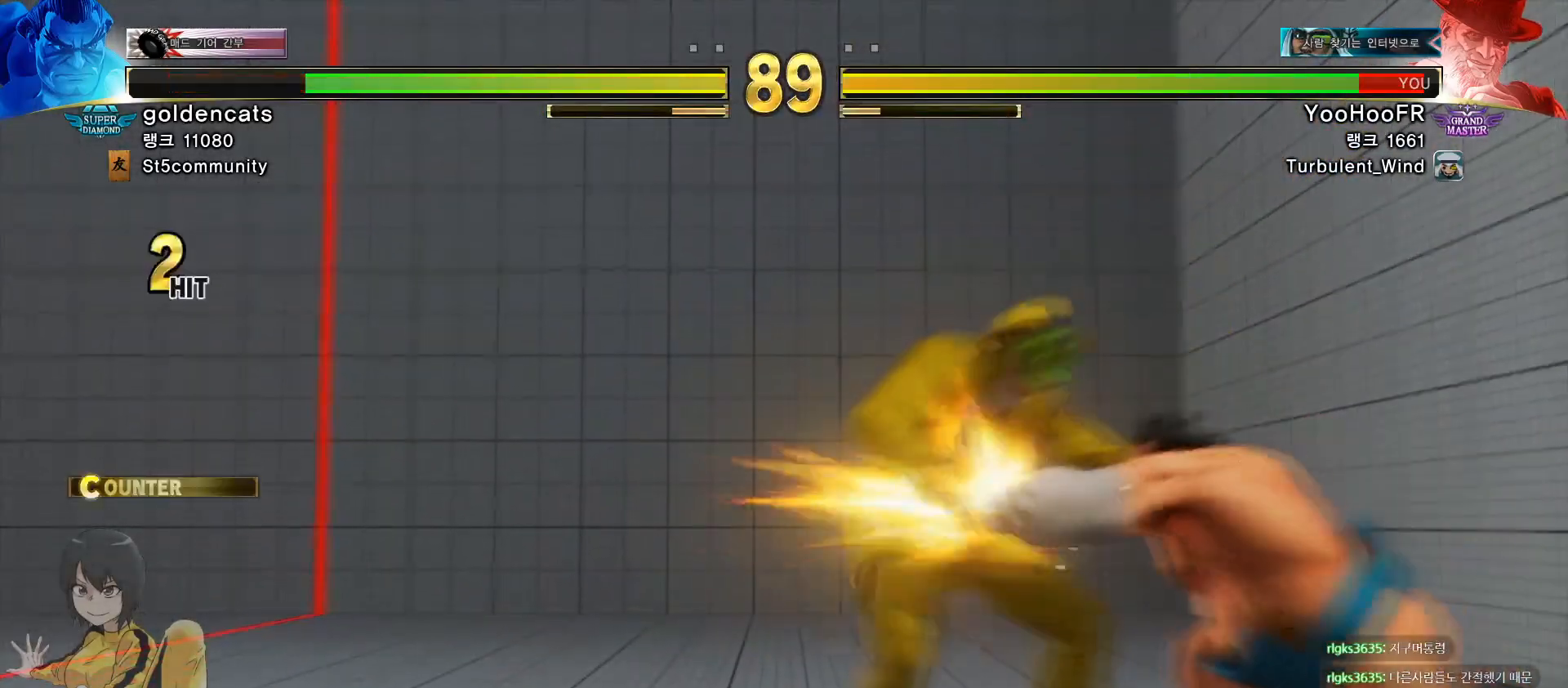
{"buttons": [], "left_stick": "left", "events": []}
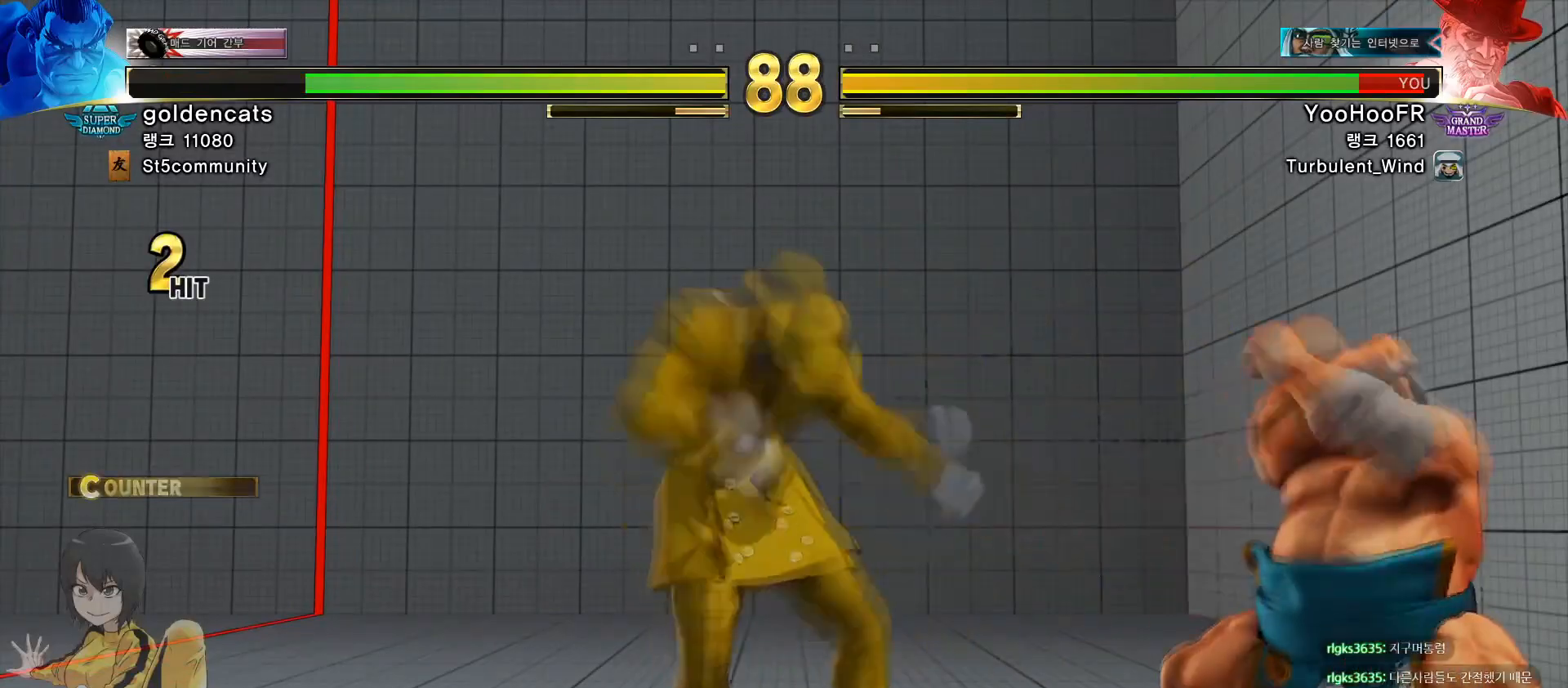
{"buttons": [], "left_stick": "down-left", "events": [[166, "left_stick", "down-left"]]}